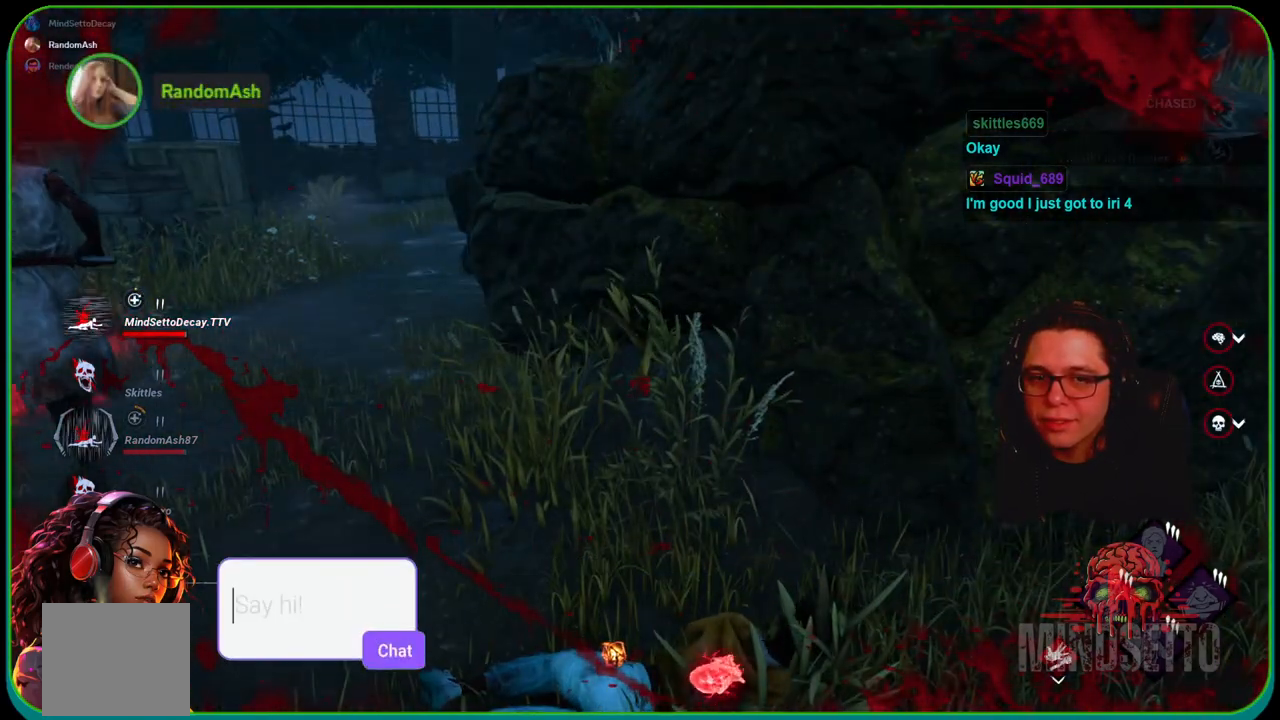
Gameplay with a controller (Xbox layout); each line is a JSON object with the inputs held at the frame after it. "events" lists button and stick changes between this image and that frame as [ms after this image, input, new state], when the widget could be followed in between. Not read: R3.
{"buttons": [], "left_stick": "up", "right_stick": "left", "events": [[233, "right_stick", "left"]]}
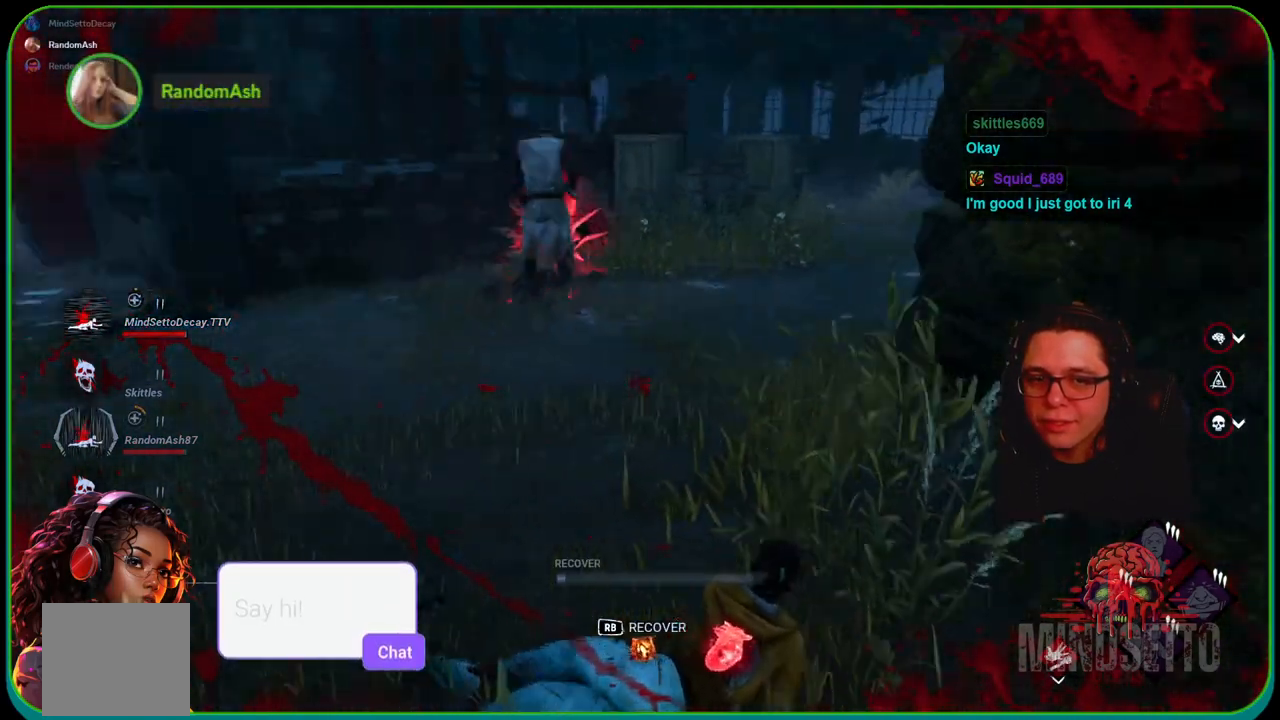
{"buttons": [], "left_stick": "up", "right_stick": "center", "events": [[133, "right_stick", "center"]]}
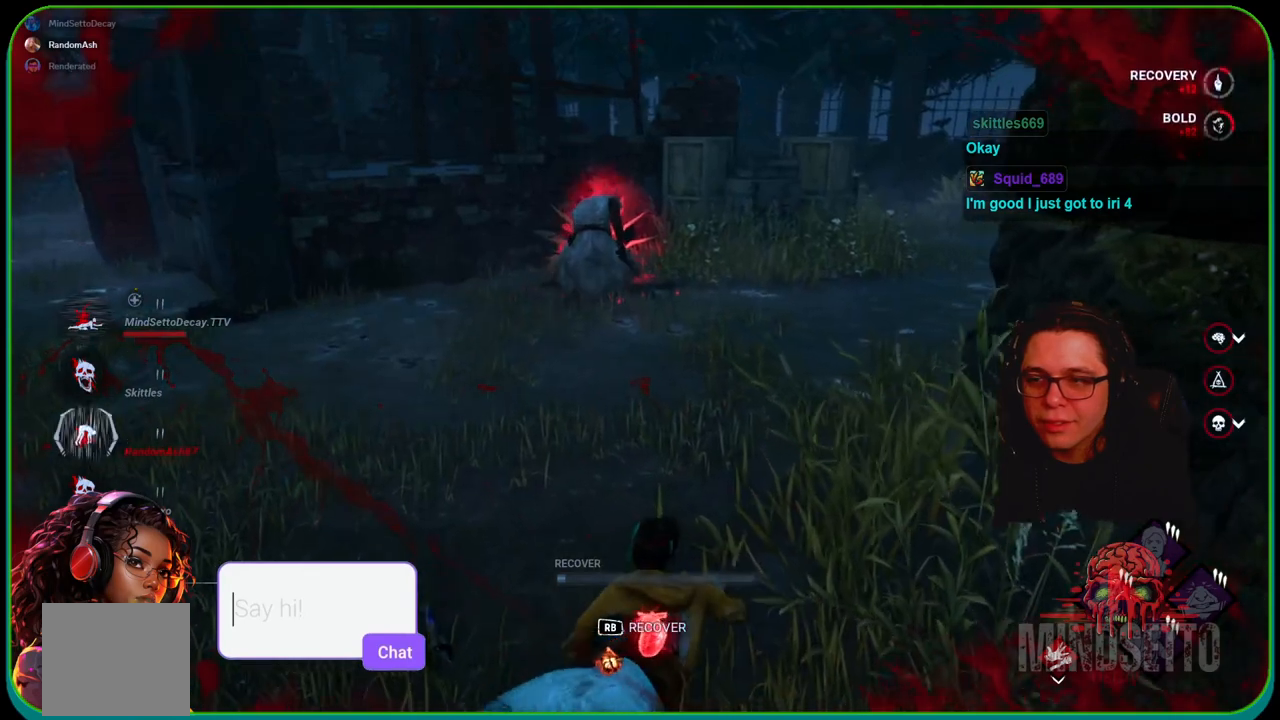
{"buttons": [], "left_stick": "up", "right_stick": "center", "events": []}
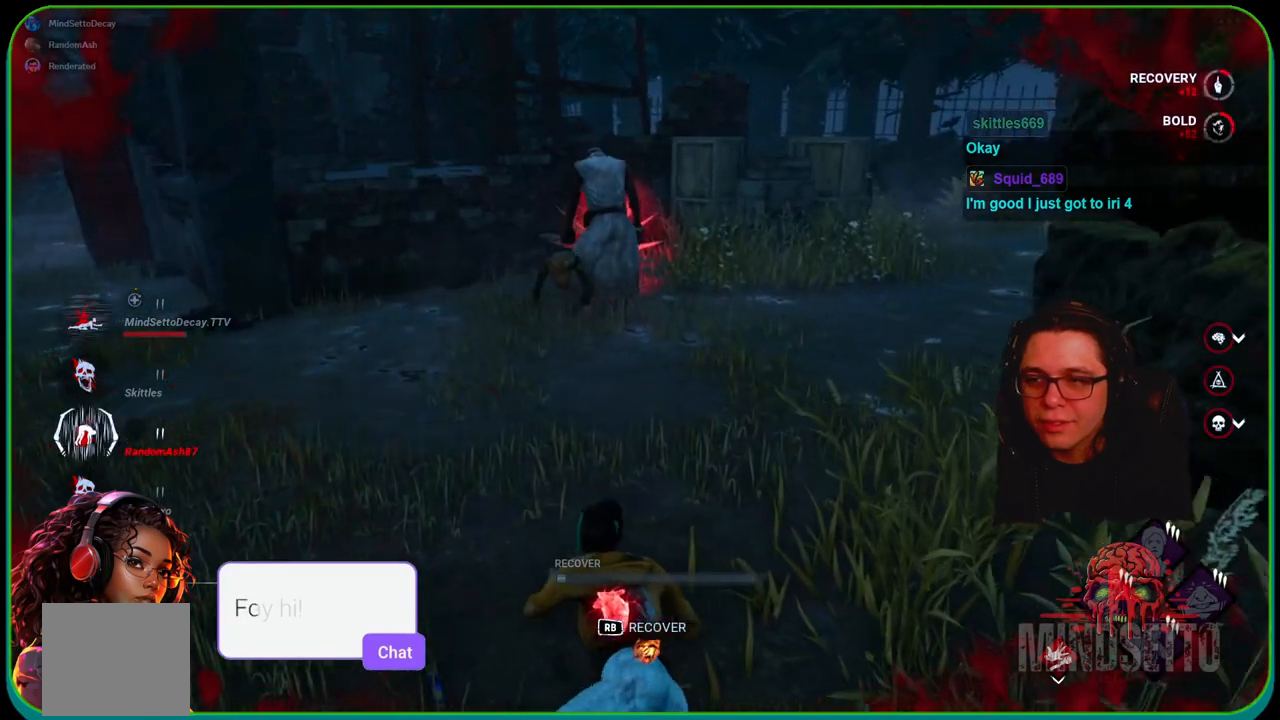
{"buttons": [], "left_stick": "up", "right_stick": "center", "events": []}
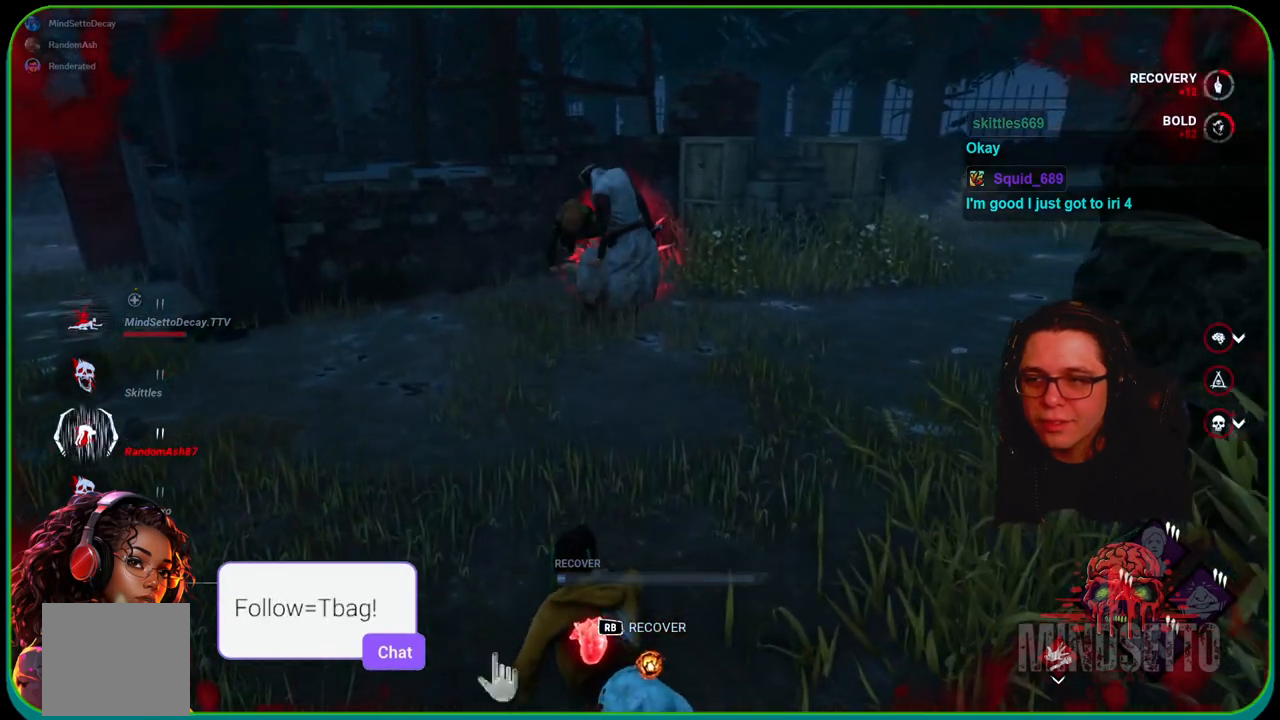
{"buttons": [], "left_stick": "center", "right_stick": "right", "events": [[133, "left_stick", "center"], [367, "right_stick", "right"]]}
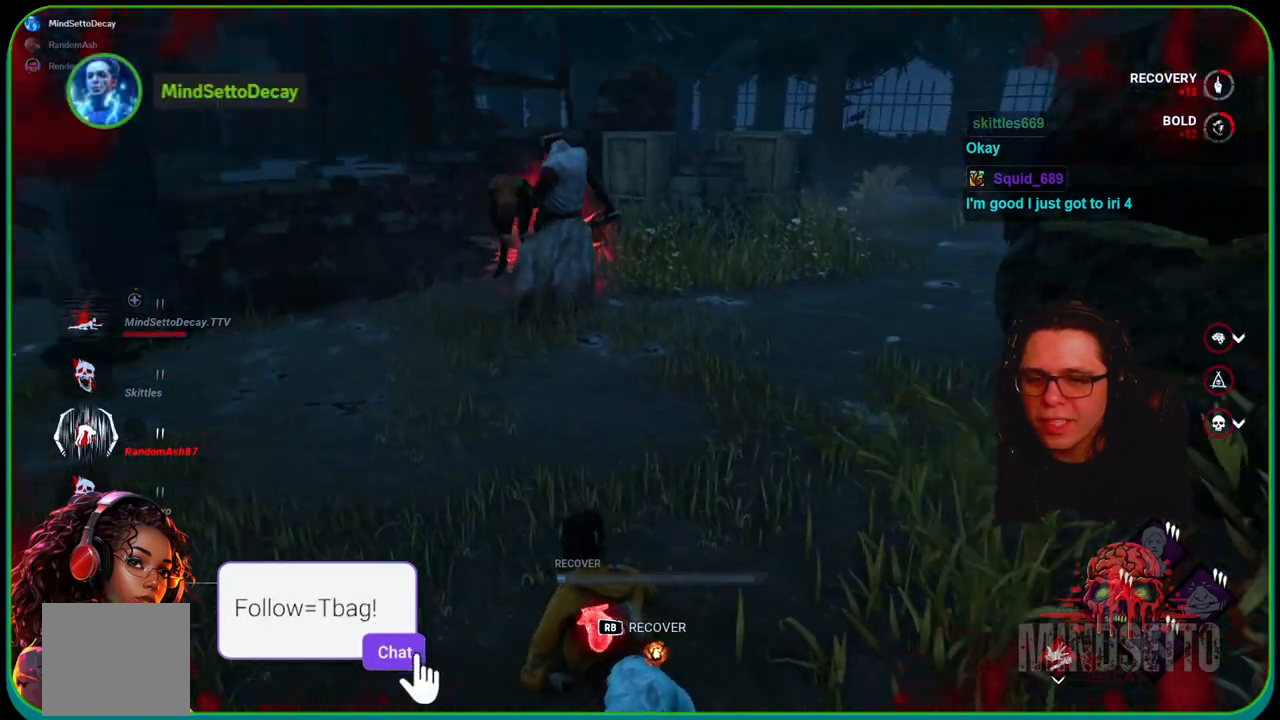
{"buttons": ["R1"], "left_stick": "center", "right_stick": "left", "events": [[67, "right_stick", "center"], [100, "R1", "down"], [283, "right_stick", "left"]]}
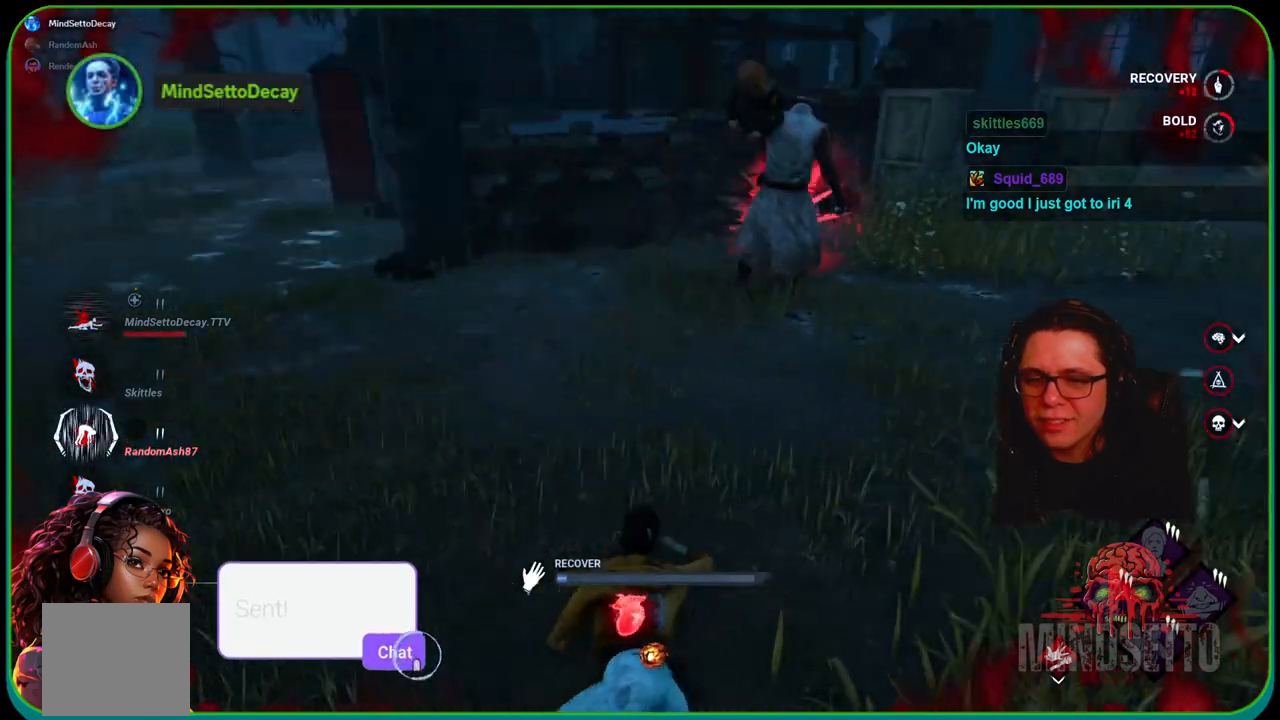
{"buttons": ["R1"], "left_stick": "center", "right_stick": "center", "events": [[67, "right_stick", "center"]]}
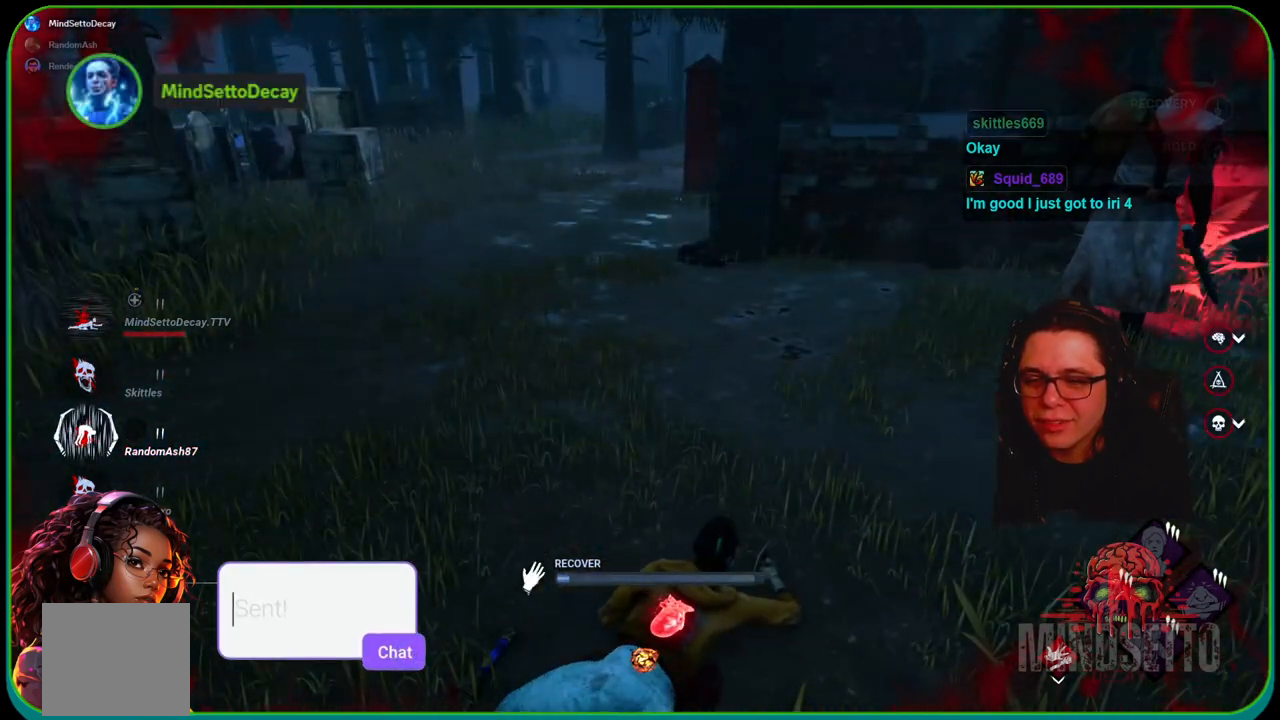
{"buttons": ["R1"], "left_stick": "center", "right_stick": "center", "events": []}
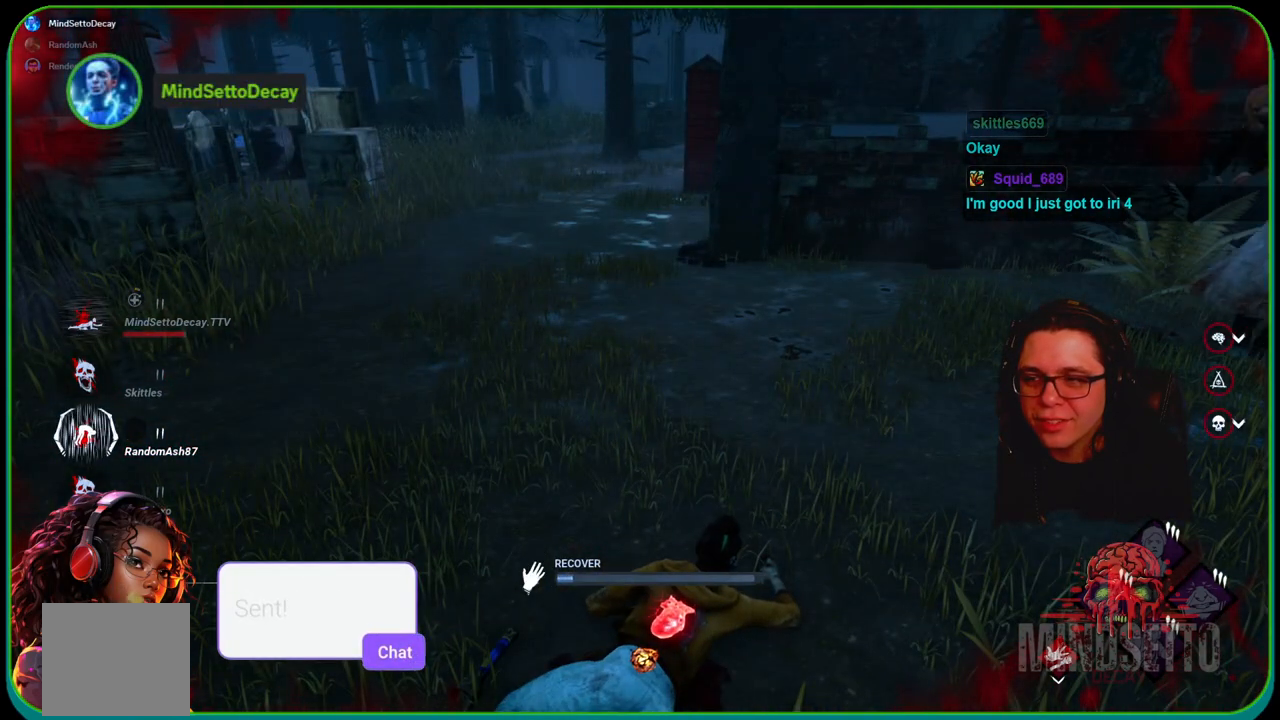
{"buttons": ["R1"], "left_stick": "center", "right_stick": "center", "events": [[83, "right_stick", "right"], [250, "right_stick", "up-right"], [450, "right_stick", "center"]]}
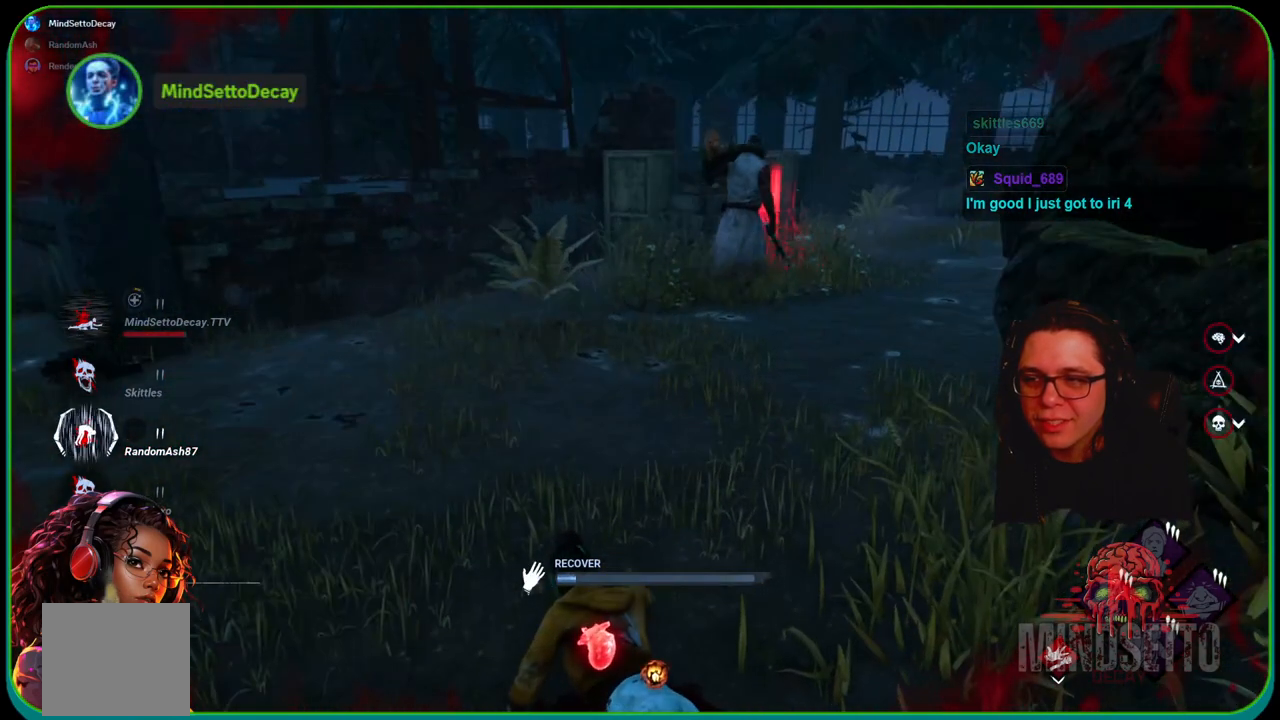
{"buttons": ["R1"], "left_stick": "right", "right_stick": "center", "events": [[367, "left_stick", "right"]]}
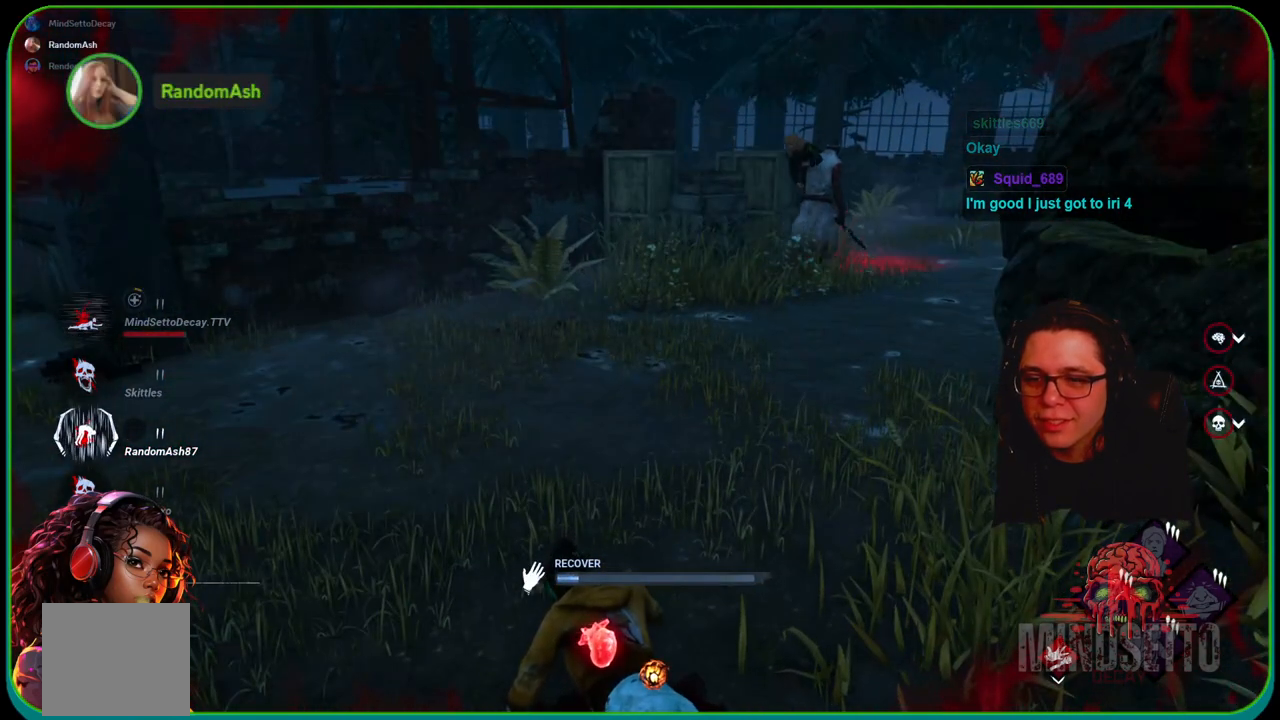
{"buttons": ["R1"], "left_stick": "right", "right_stick": "center", "events": []}
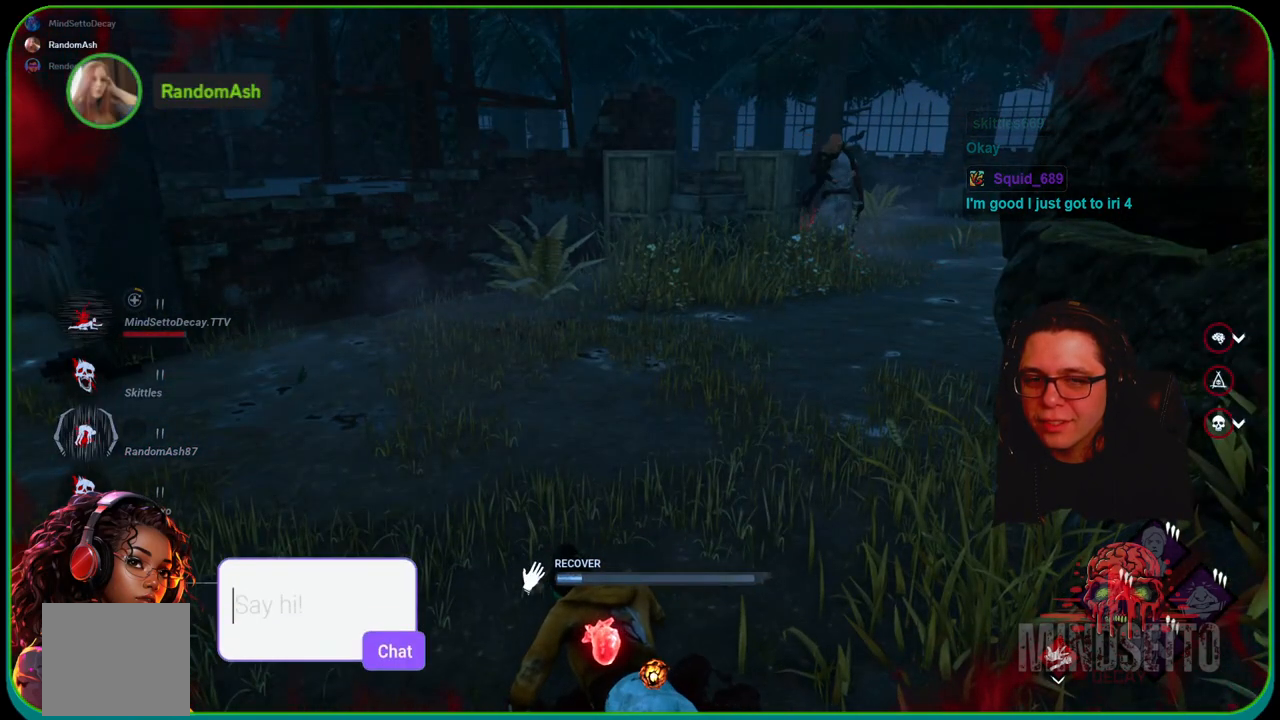
{"buttons": ["R1"], "left_stick": "right", "right_stick": "center", "events": [[217, "right_stick", "right"], [383, "right_stick", "center"]]}
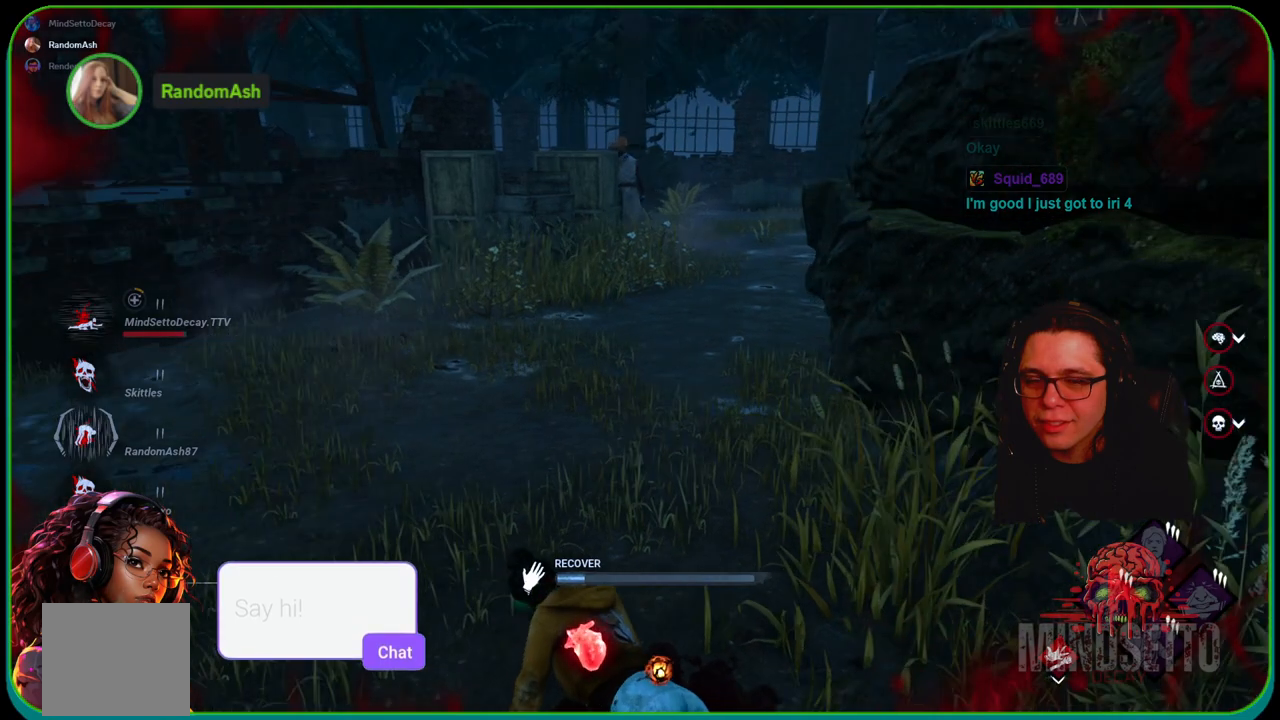
{"buttons": ["R1"], "left_stick": "right", "right_stick": "center", "events": []}
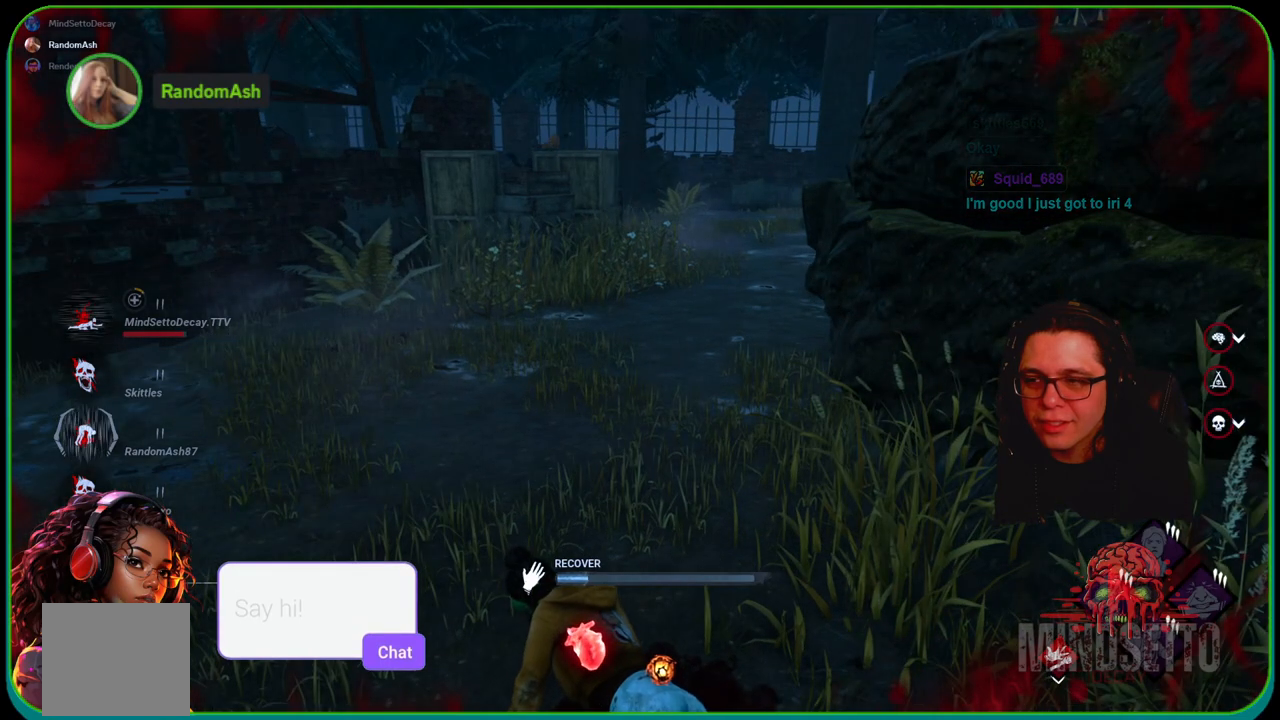
{"buttons": ["R1"], "left_stick": "right", "right_stick": "left", "events": [[450, "right_stick", "left"]]}
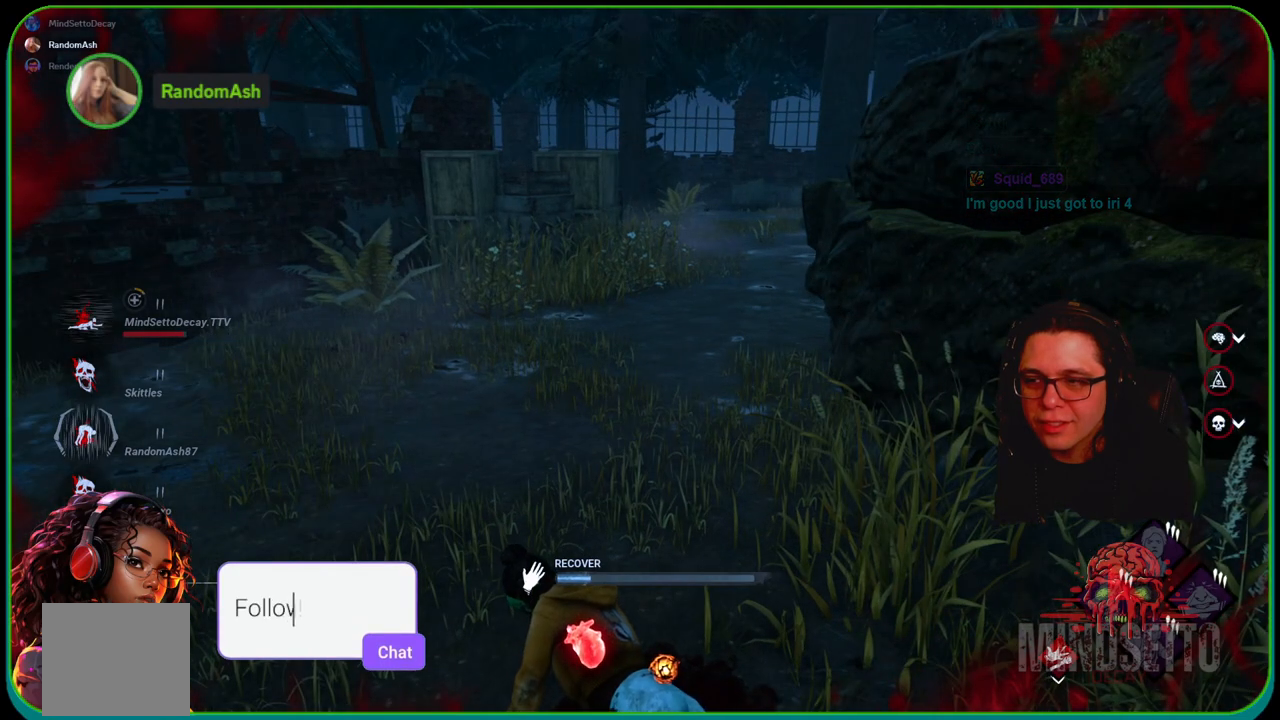
{"buttons": ["R1"], "left_stick": "center", "right_stick": "center", "events": [[300, "right_stick", "center"], [417, "left_stick", "center"]]}
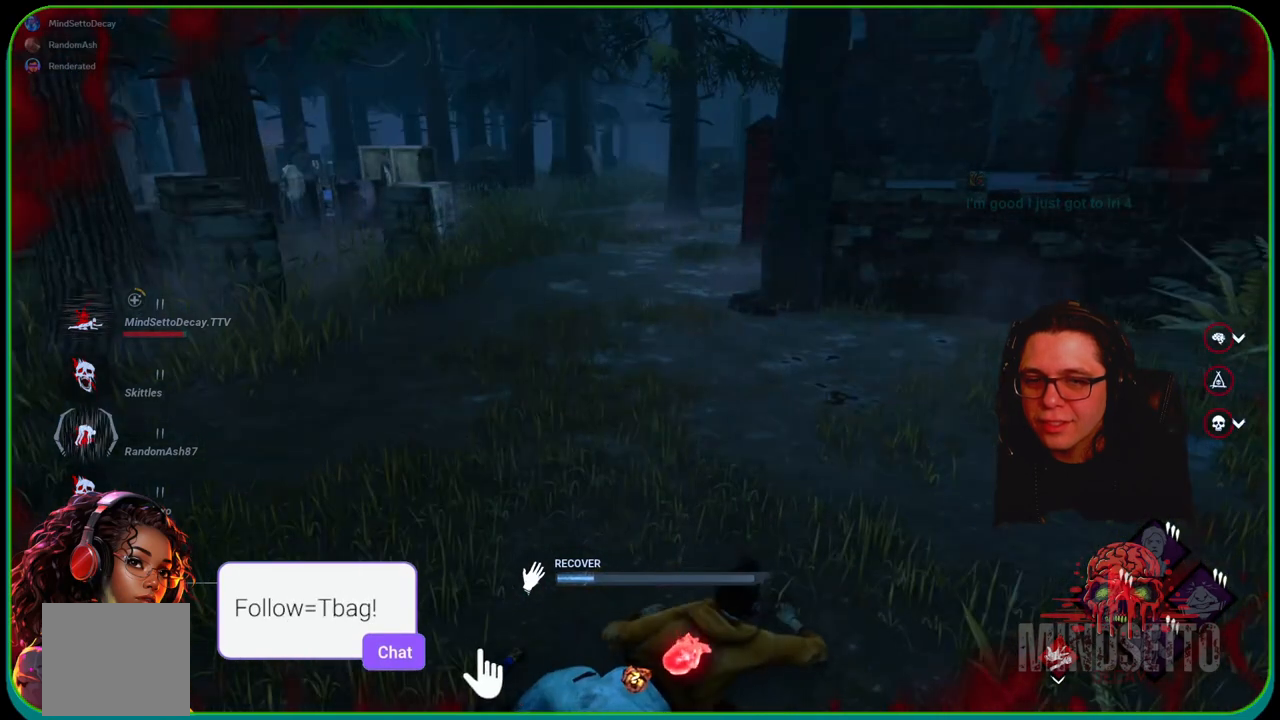
{"buttons": ["R1"], "left_stick": "center", "right_stick": "right", "events": [[367, "right_stick", "right"]]}
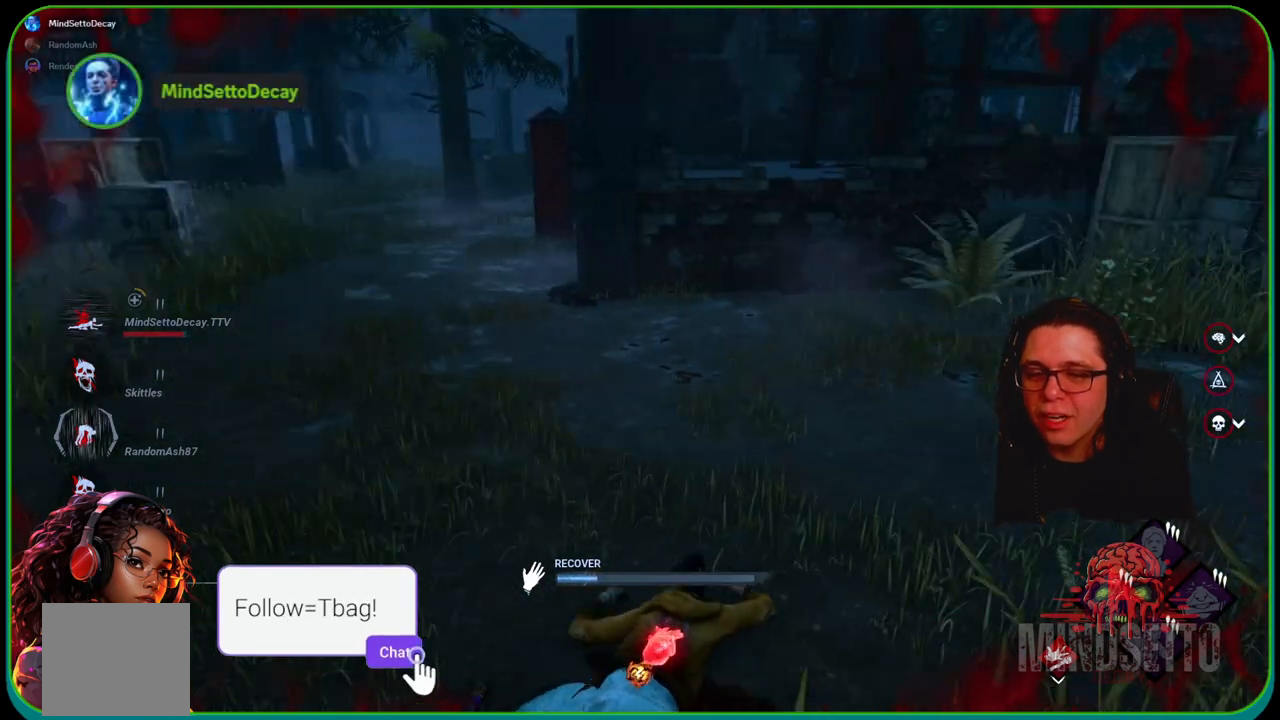
{"buttons": ["R1"], "left_stick": "center", "right_stick": "left", "events": [[117, "right_stick", "center"], [467, "right_stick", "left"]]}
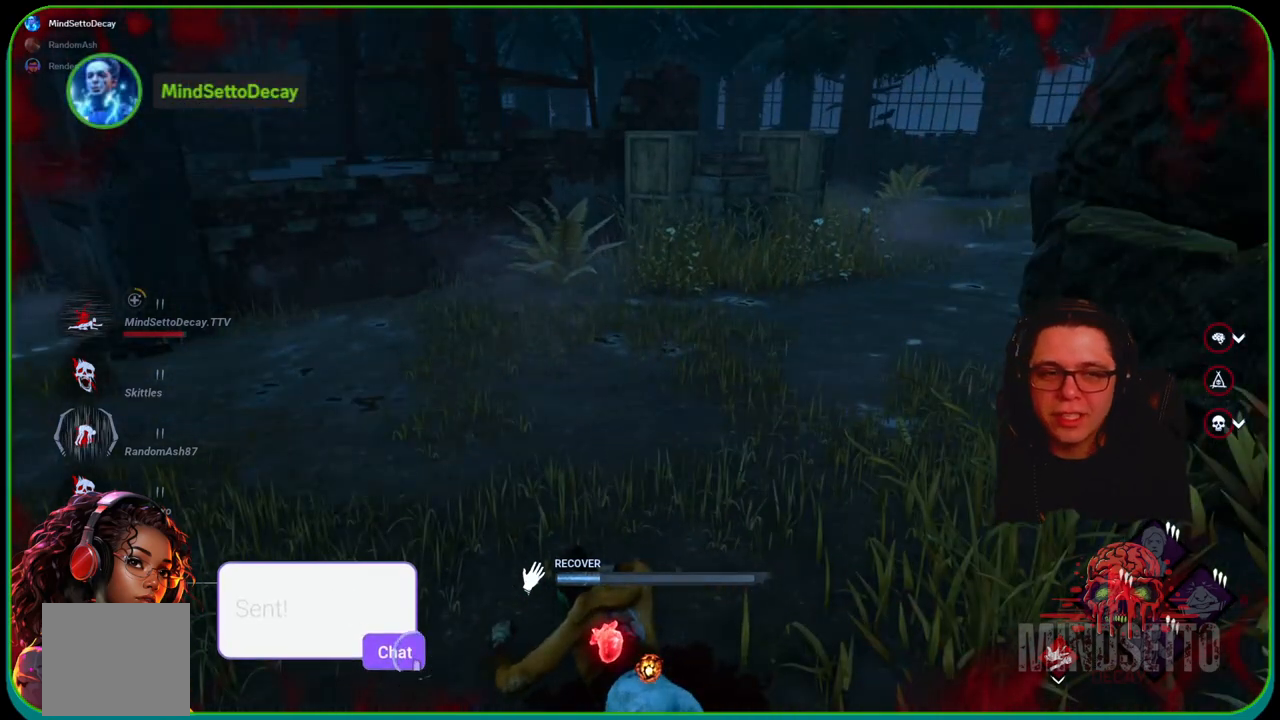
{"buttons": ["R1"], "left_stick": "center", "right_stick": "center", "events": [[267, "right_stick", "center"]]}
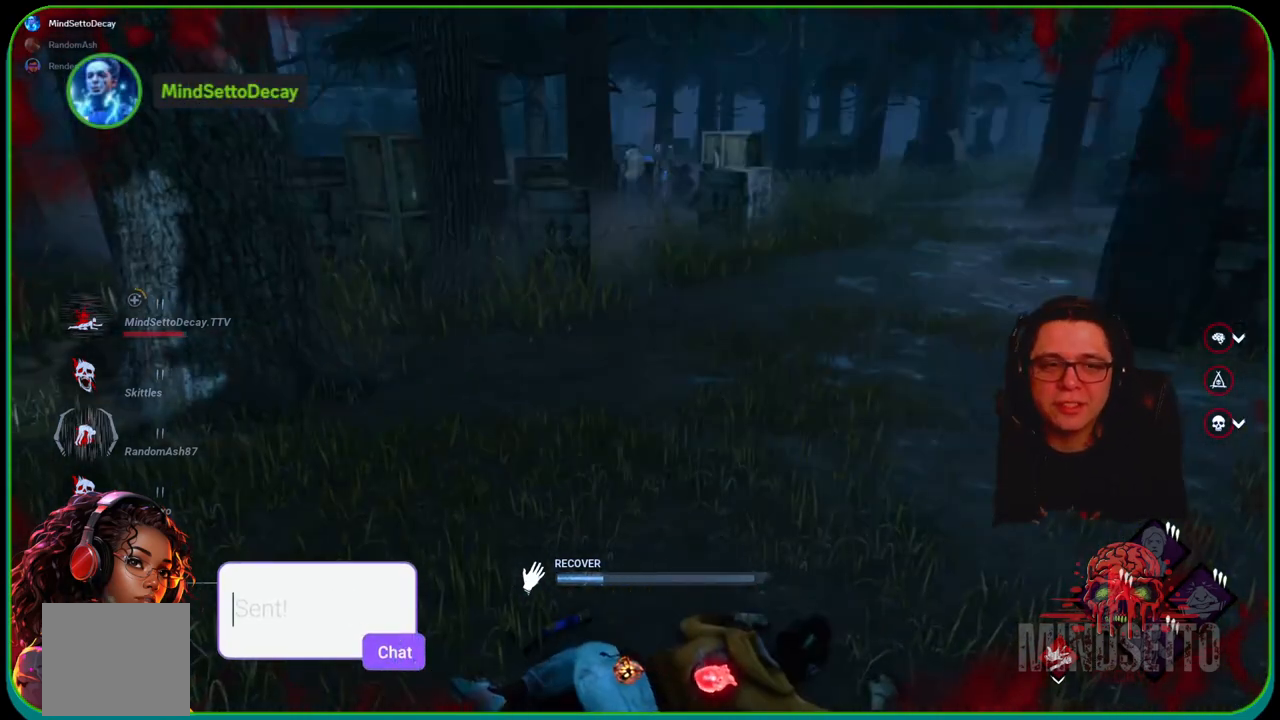
{"buttons": ["R1"], "left_stick": "center", "right_stick": "center", "events": []}
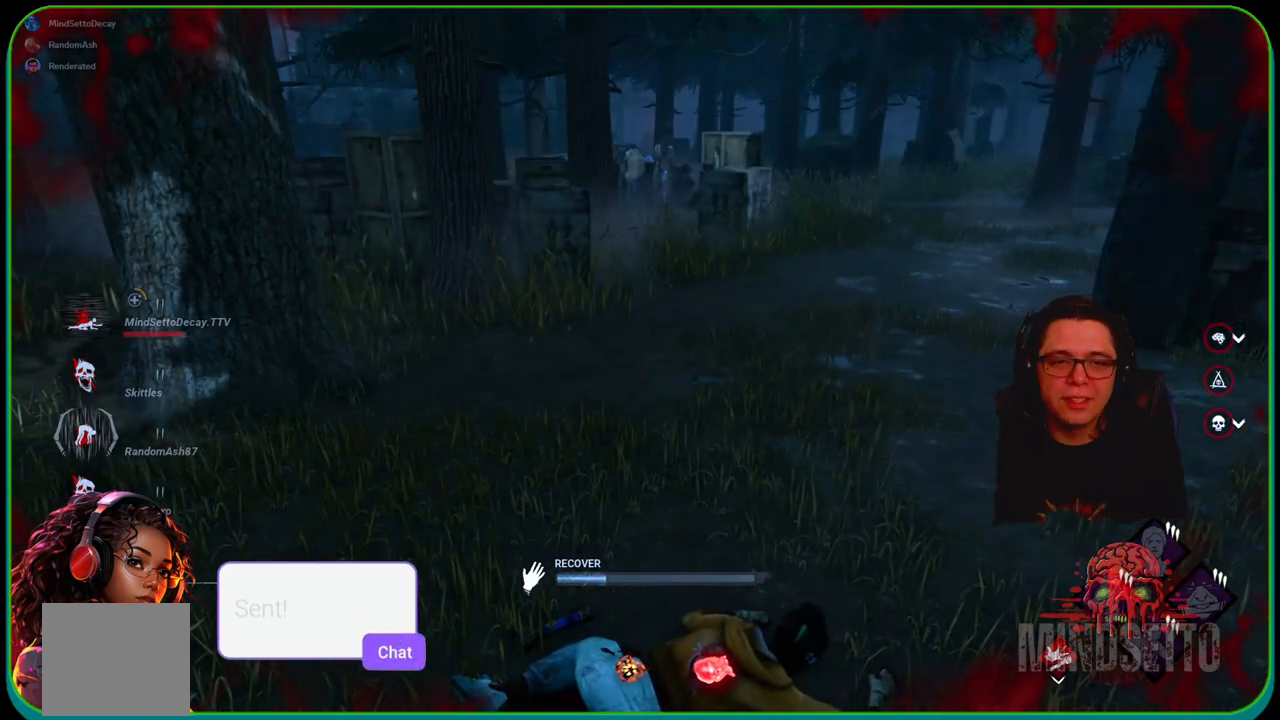
{"buttons": ["R1"], "left_stick": "center", "right_stick": "center", "events": []}
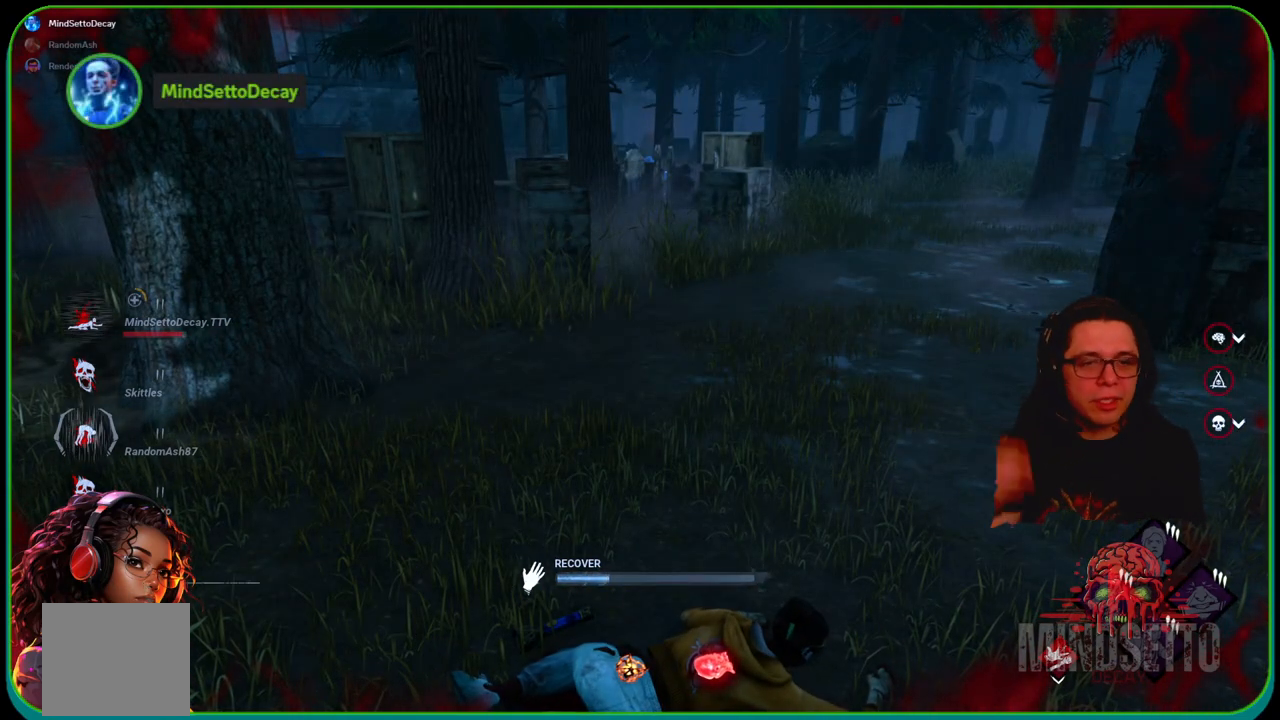
{"buttons": ["R1"], "left_stick": "center", "right_stick": "center", "events": []}
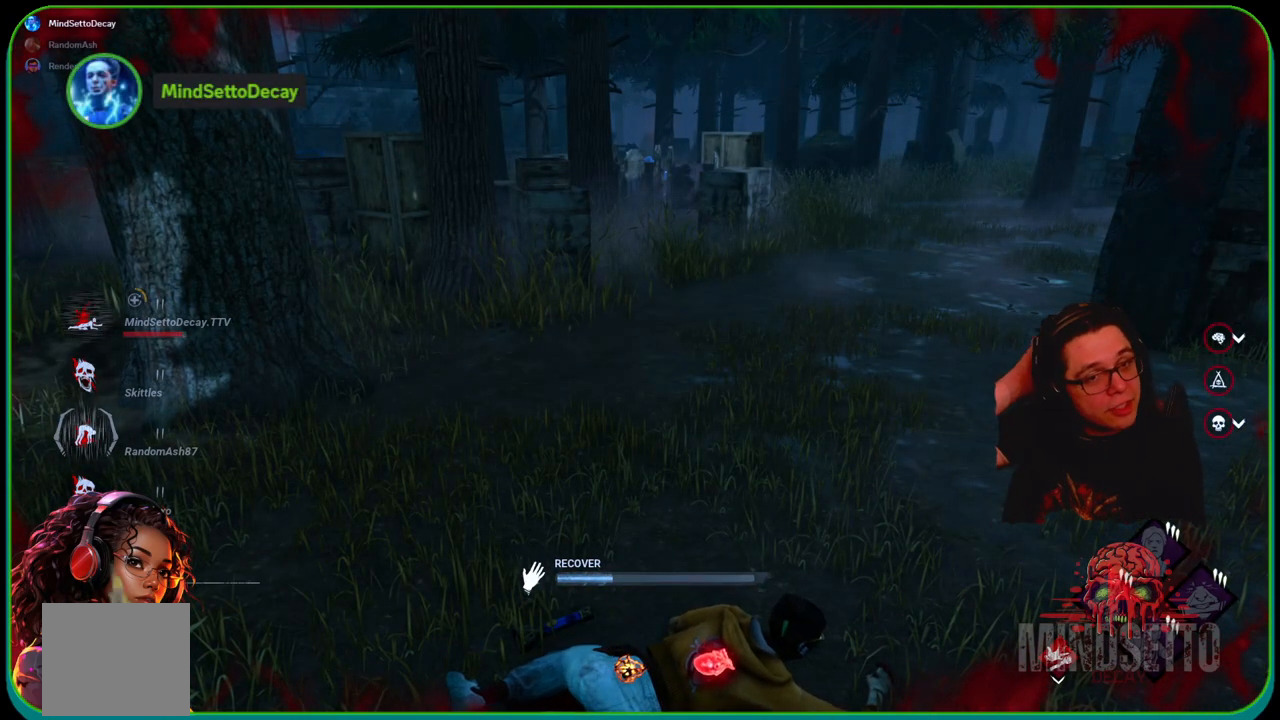
{"buttons": ["R1"], "left_stick": "center", "right_stick": "center", "events": []}
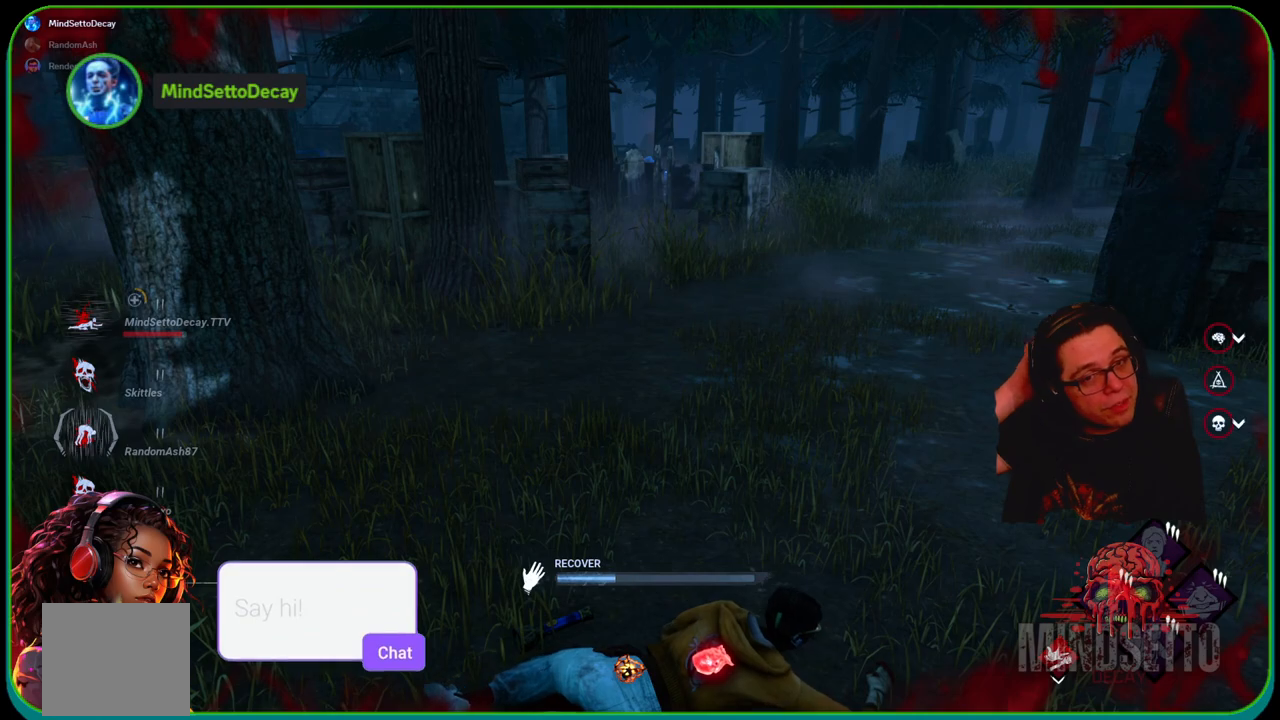
{"buttons": ["R1"], "left_stick": "center", "right_stick": "center", "events": []}
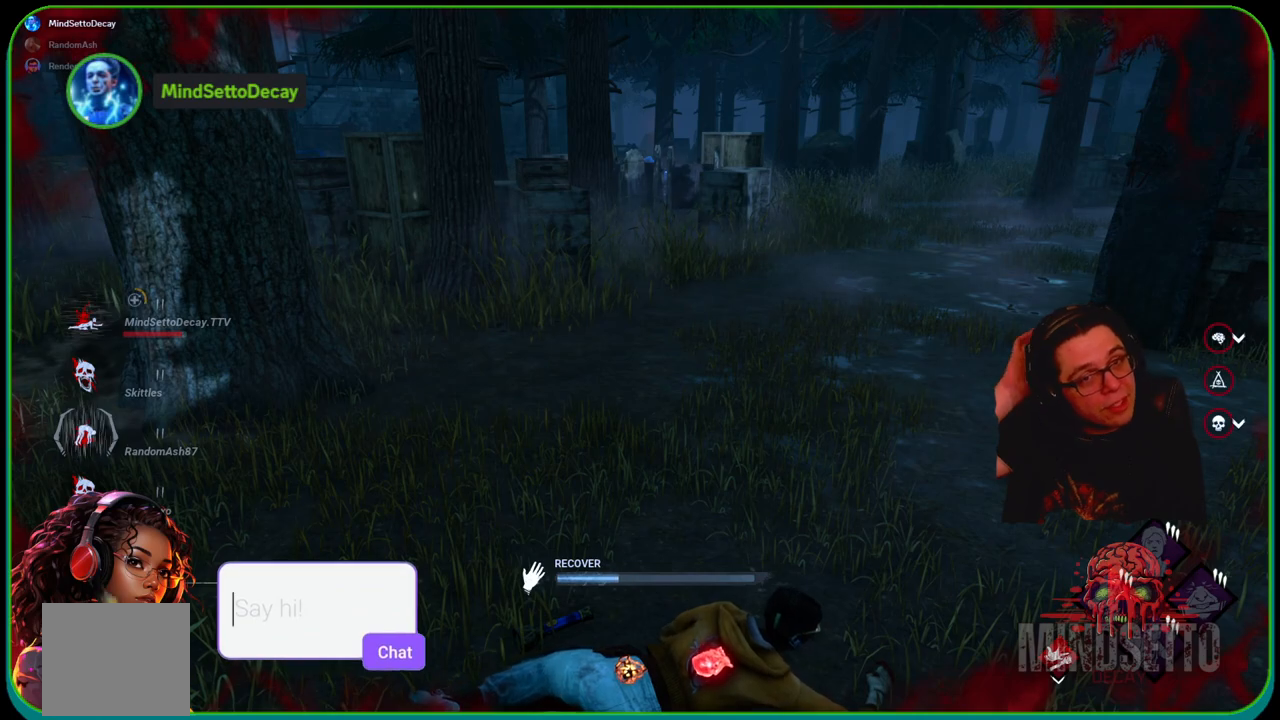
{"buttons": ["R1"], "left_stick": "center", "right_stick": "center", "events": []}
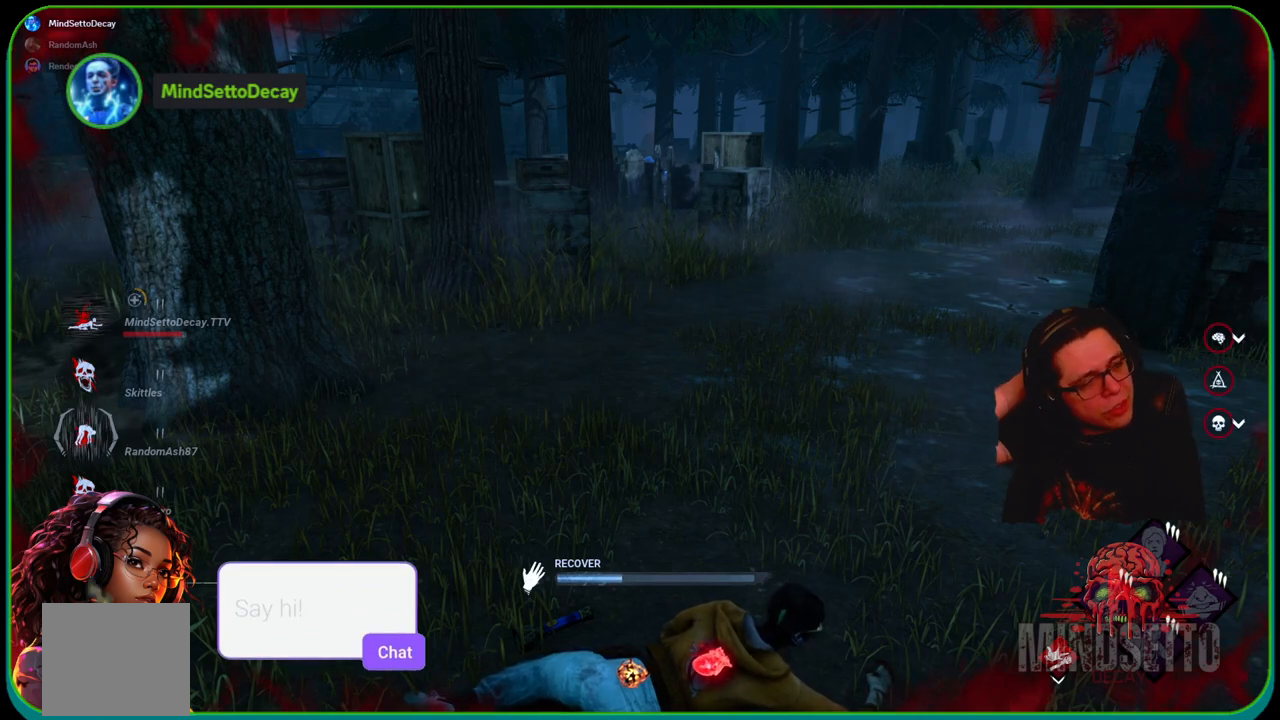
{"buttons": [], "left_stick": "center", "right_stick": "center", "events": [[333, "R1", "up"]]}
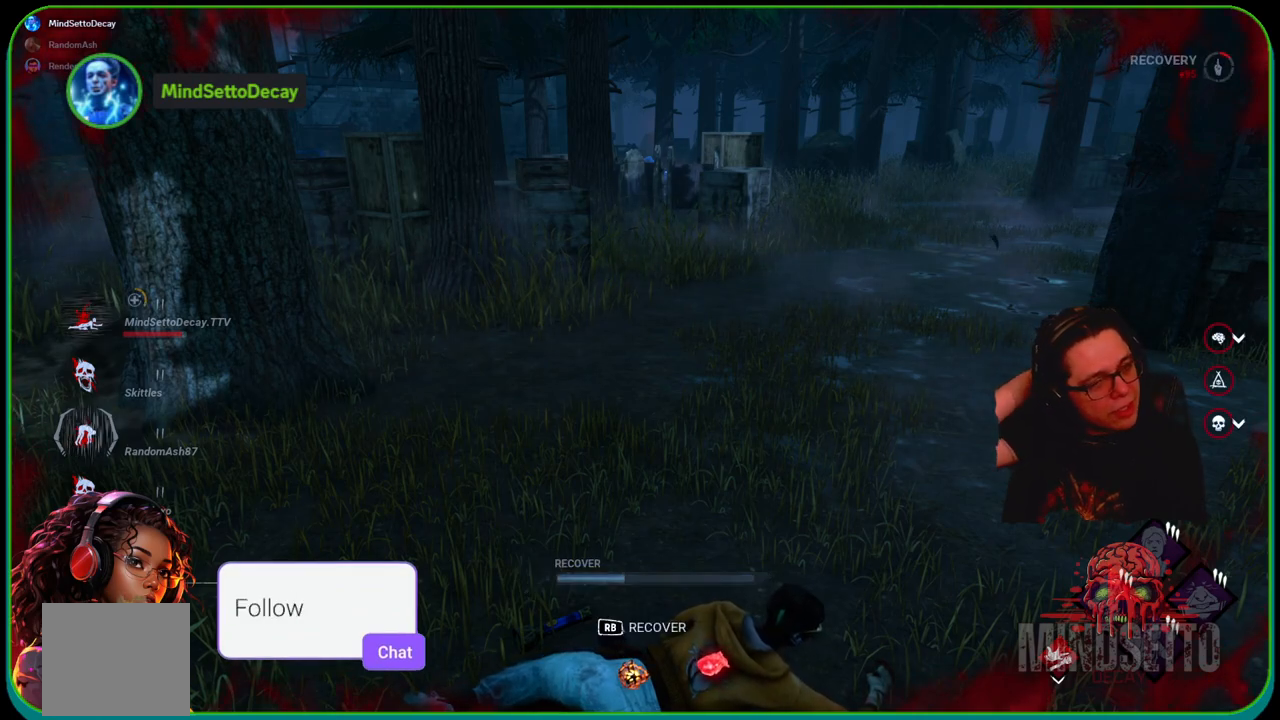
{"buttons": [], "left_stick": "center", "right_stick": "center", "events": []}
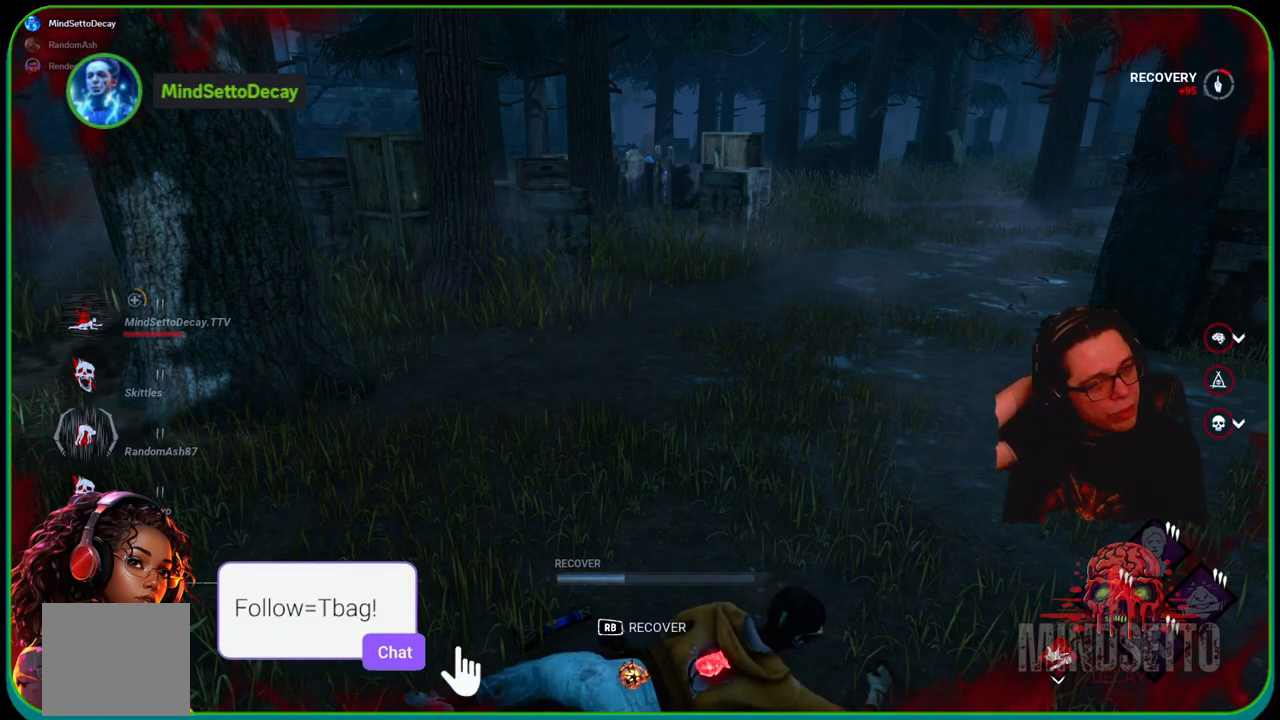
{"buttons": ["R1"], "left_stick": "center", "right_stick": "center", "events": [[133, "R1", "down"]]}
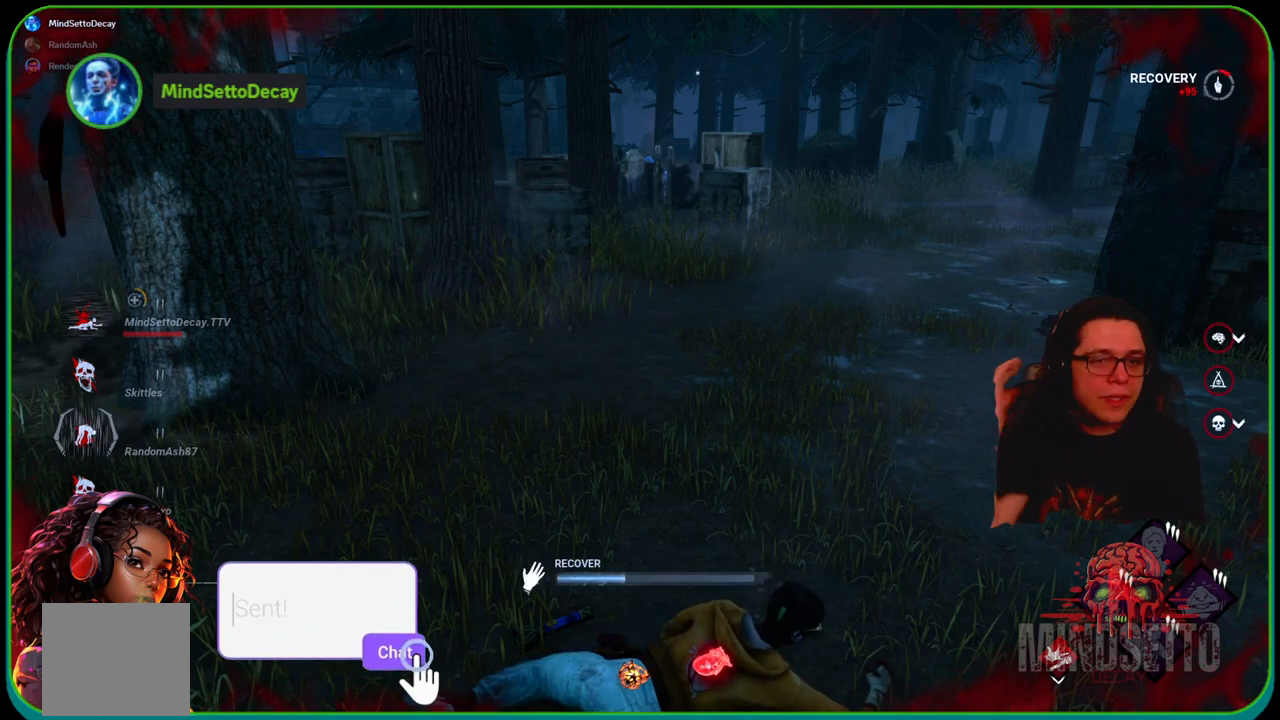
{"buttons": ["R1"], "left_stick": "center", "right_stick": "center", "events": []}
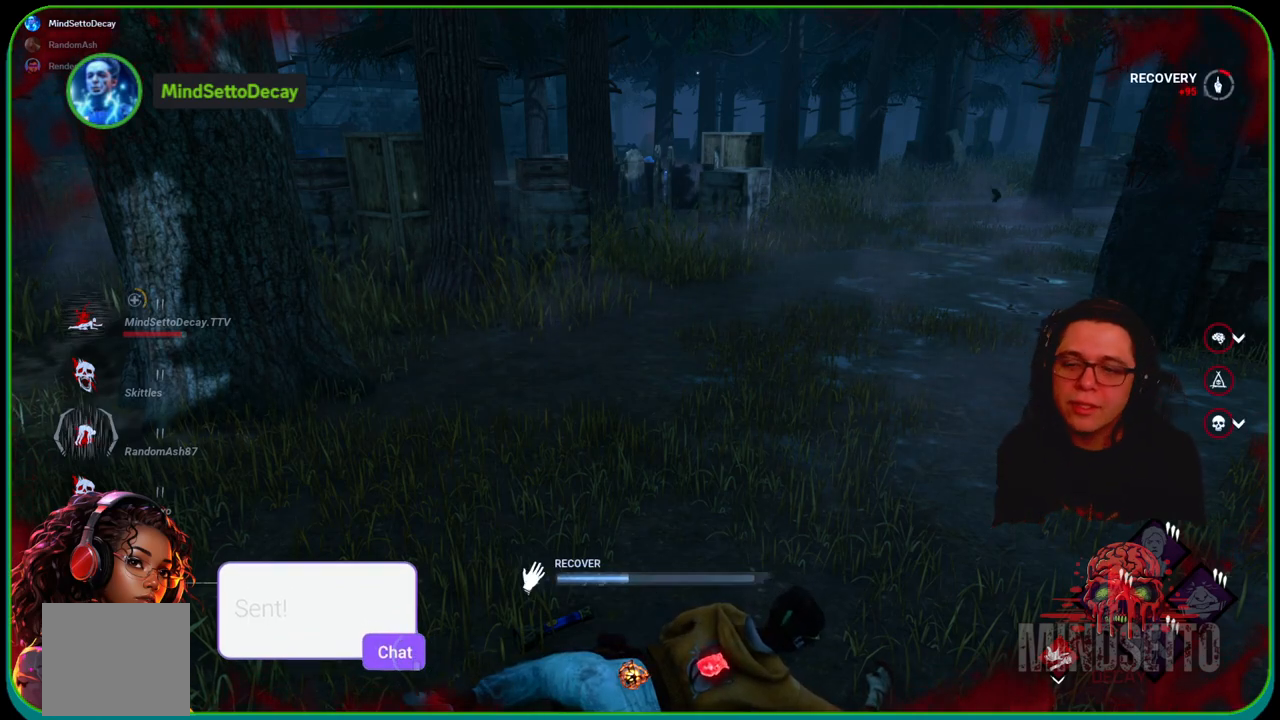
{"buttons": ["R1"], "left_stick": "center", "right_stick": "down-right", "events": [[67, "right_stick", "right"], [150, "right_stick", "center"], [483, "right_stick", "down-right"]]}
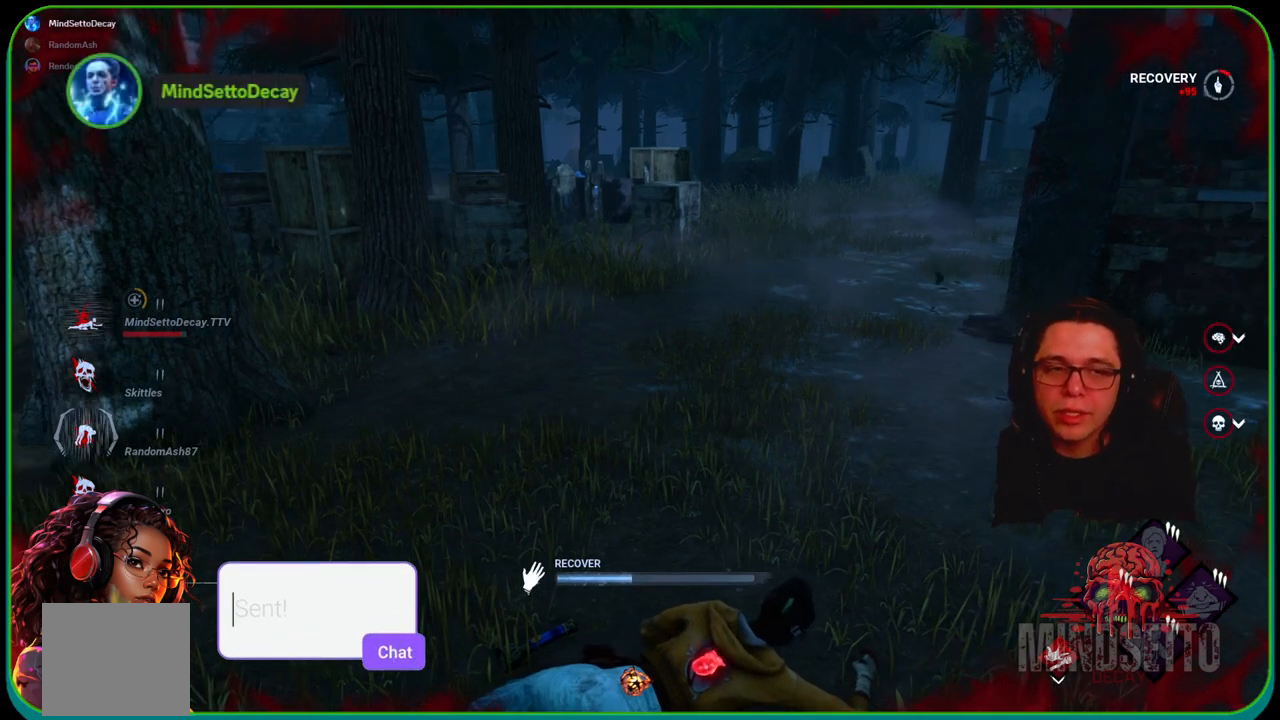
{"buttons": ["R1"], "left_stick": "up-right", "right_stick": "center", "events": [[167, "right_stick", "center"], [300, "left_stick", "up-right"]]}
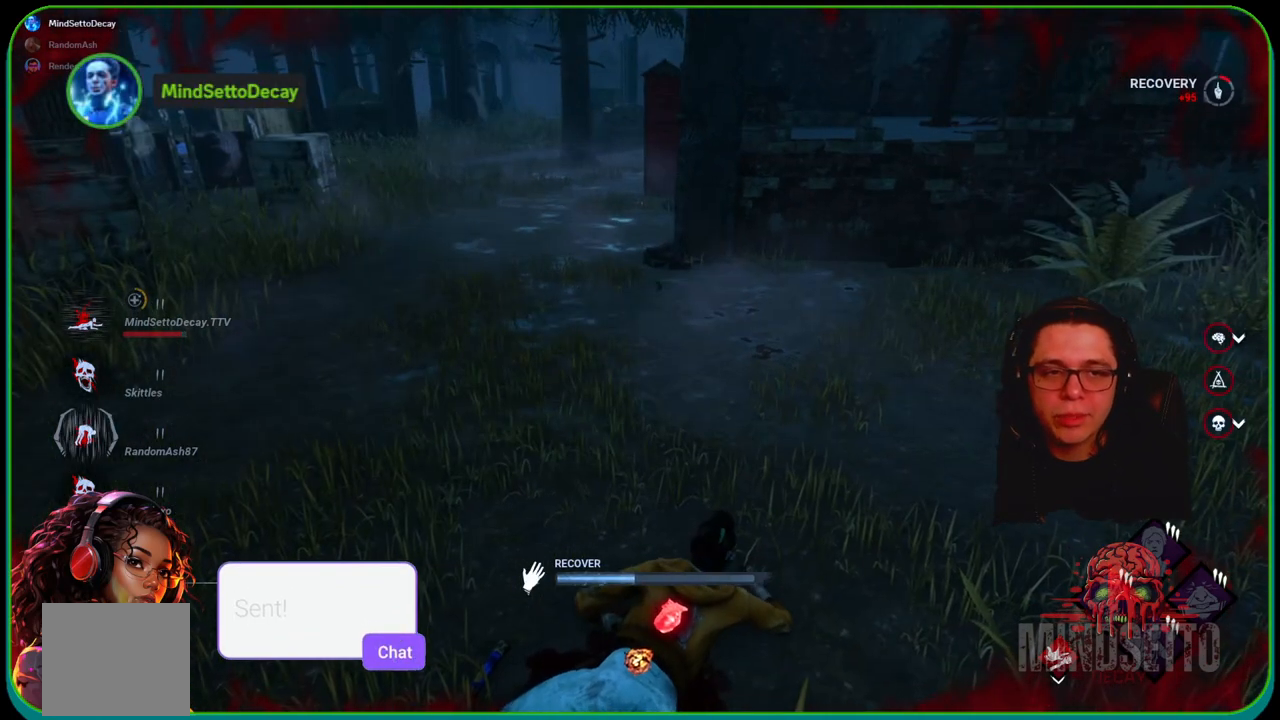
{"buttons": [], "left_stick": "center", "right_stick": "center", "events": [[483, "R1", "up"], [483, "left_stick", "center"]]}